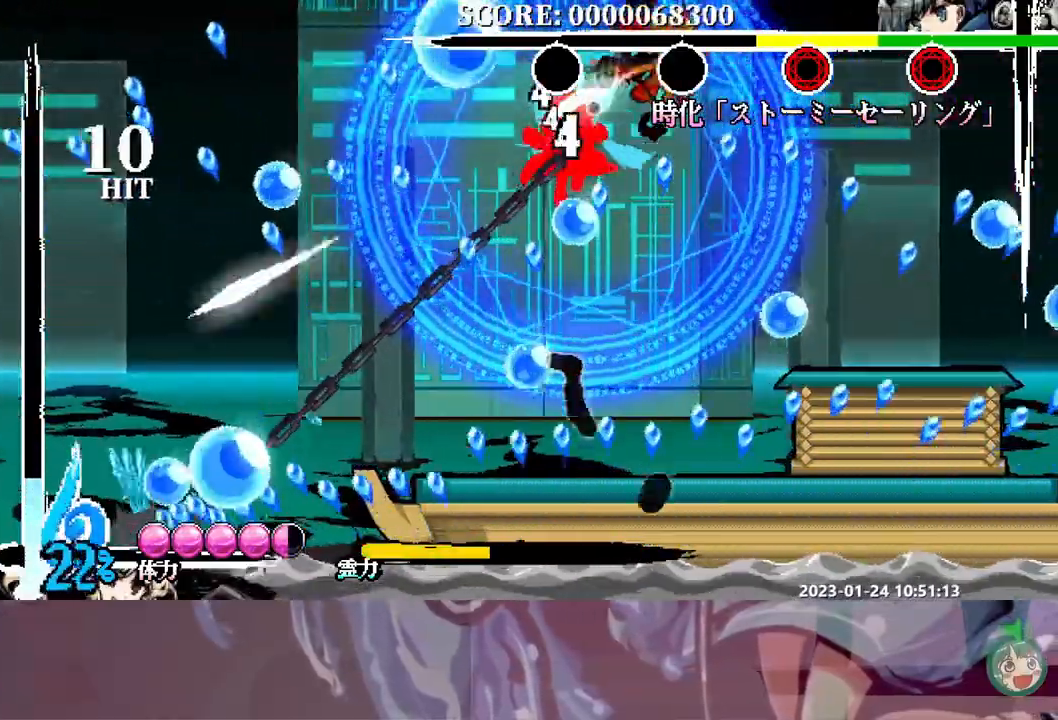
Gameplay with a controller (Xbox layout); each line is a JSON object with the inputs held at the frame after it. "events" lists button and stick changes between this image and that frame as [ms after this image, input, new state], when the widget could be followed in between. Not read: A L2 L3 R2 R3 X.
{"buttons": ["B", "DPAD_LEFT"], "events": [[333, "DPAD_LEFT", "down"], [500, "B", "down"]]}
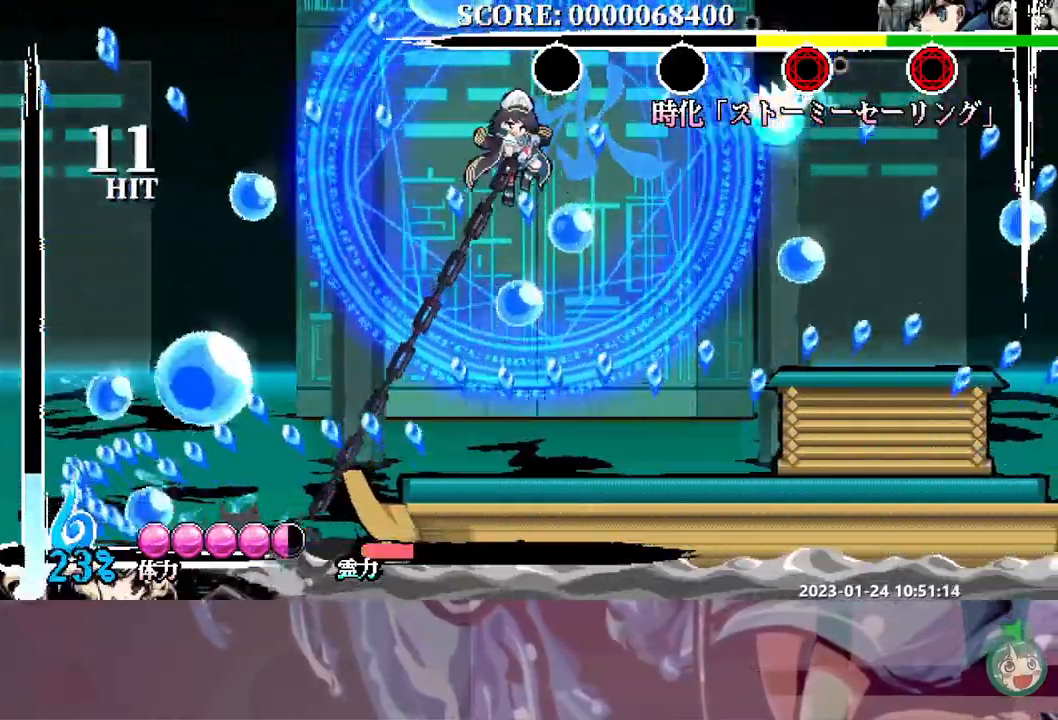
{"buttons": ["Y", "DPAD_LEFT"], "events": [[50, "B", "up"], [500, "Y", "down"]]}
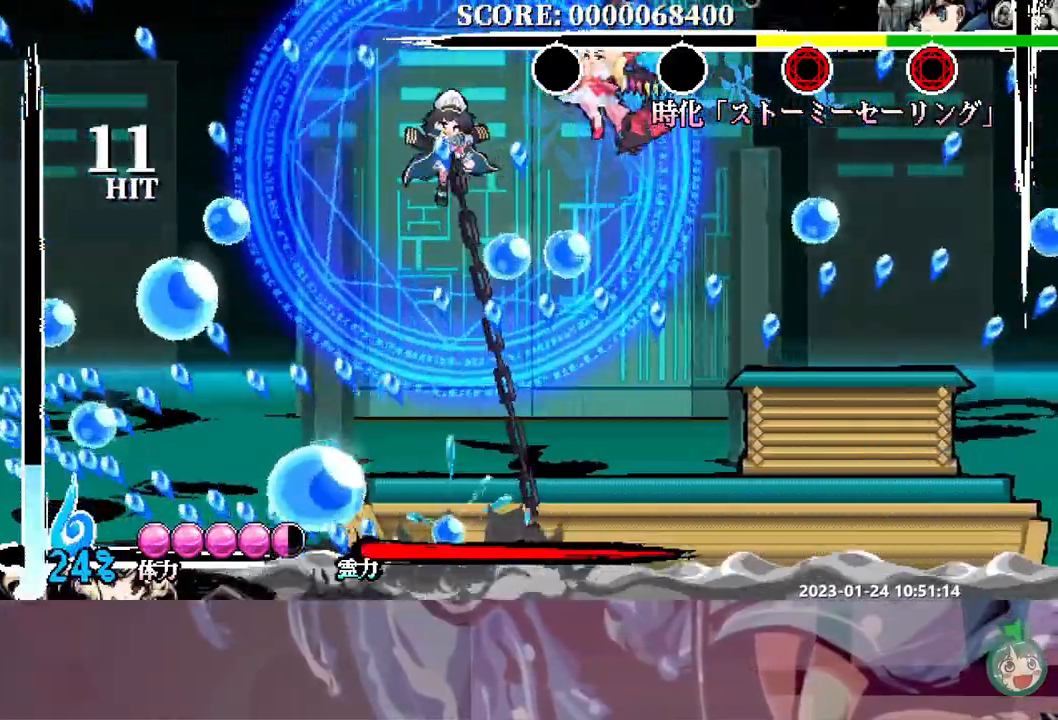
{"buttons": ["DPAD_LEFT"], "events": [[100, "Y", "up"], [283, "Y", "down"], [317, "Y", "up"], [350, "Y", "down"], [450, "Y", "up"]]}
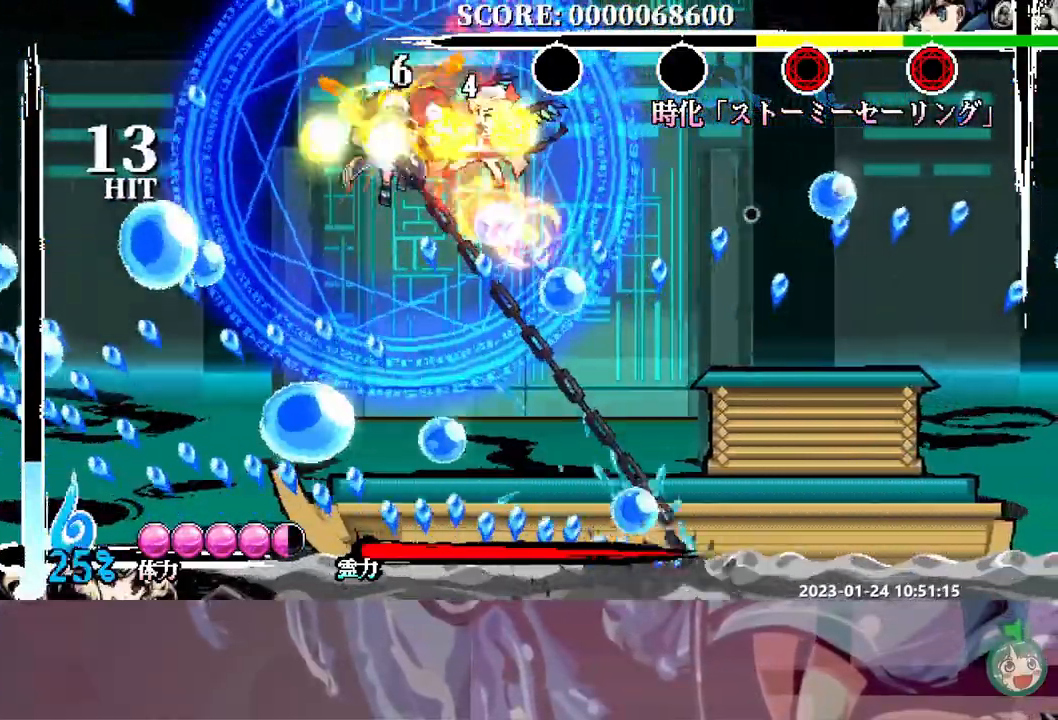
{"buttons": ["DPAD_LEFT"], "events": [[250, "Y", "down"], [333, "Y", "up"]]}
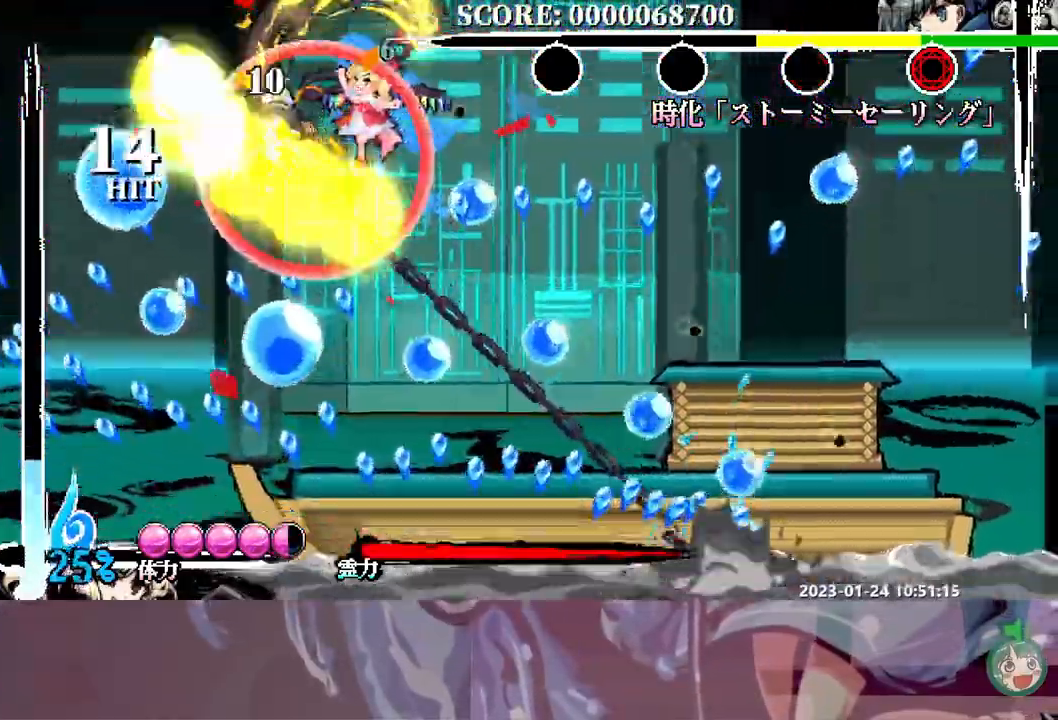
{"buttons": []}
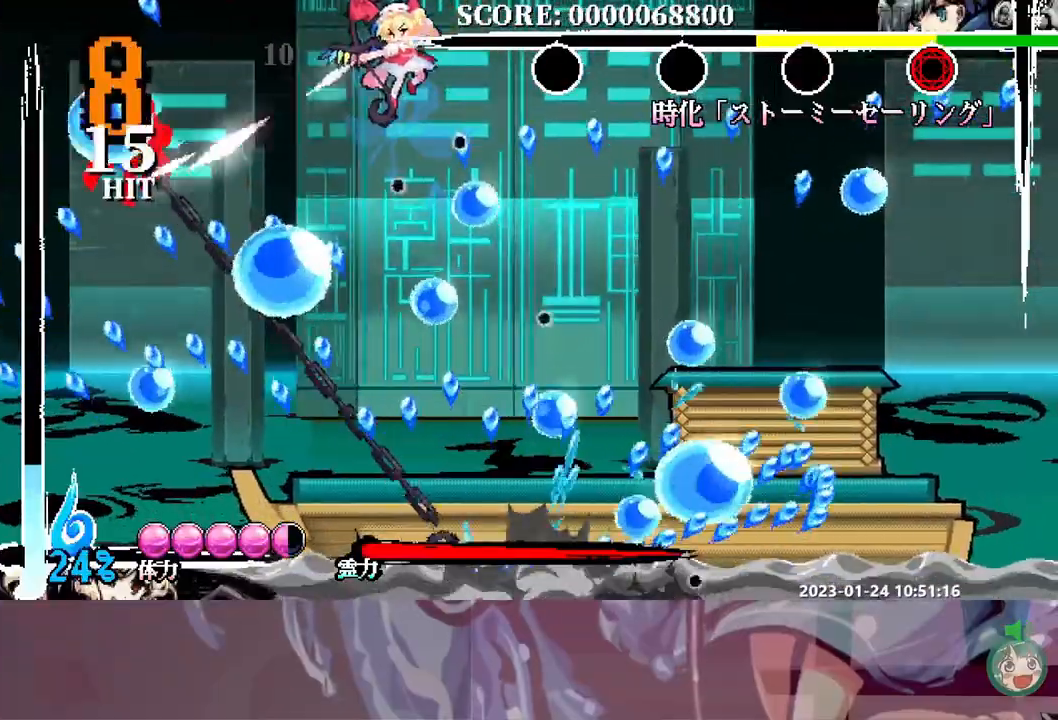
{"buttons": [], "events": [[250, "DPAD_LEFT", "down"], [283, "DPAD_LEFT", "up"]]}
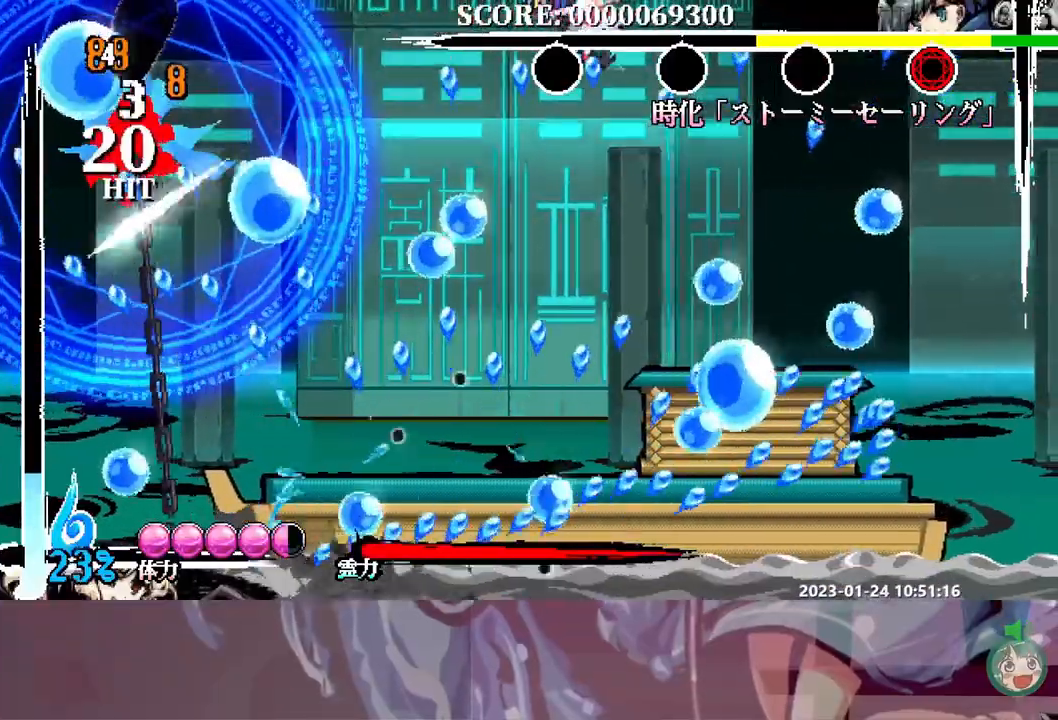
{"buttons": ["DPAD_LEFT"], "events": [[183, "DPAD_LEFT", "down"]]}
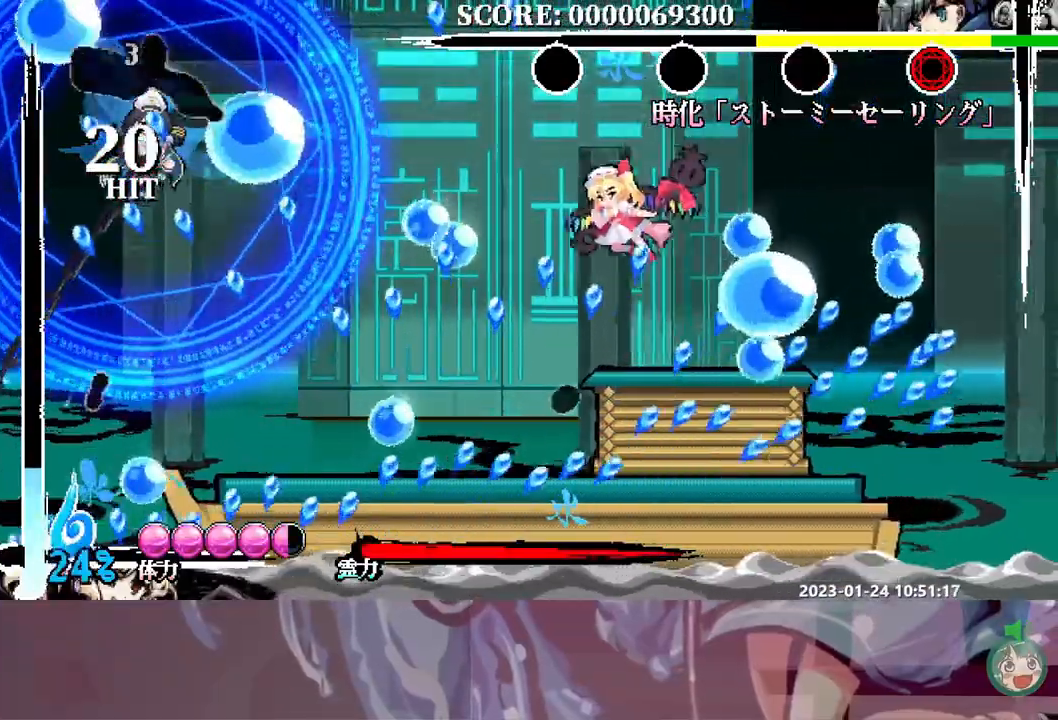
{"buttons": []}